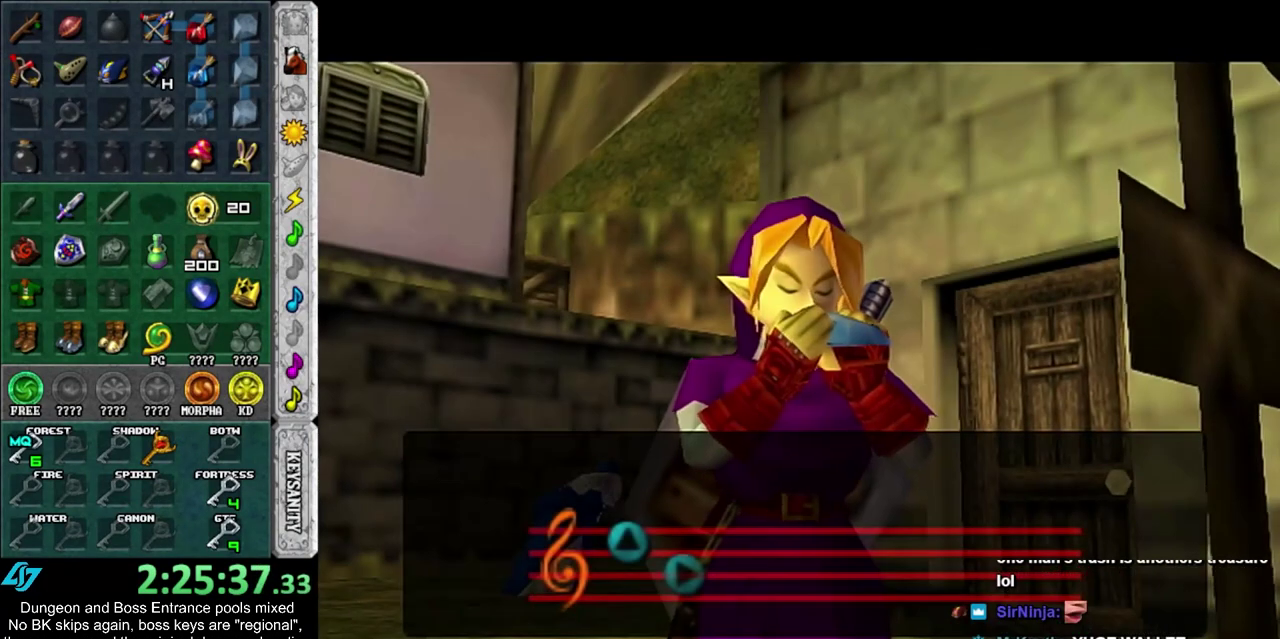
Gameplay with a controller; each line is a JSON object with the inputs held at the frame after it (dt_ms = milliseconds from this image to that frame). "events" lists button and stick changes between this image and that frame as [ms after this image, input, new state], when the widget could be followed in between. Not read: HOME L3 R3.
{"dt_ms": 500, "buttons": [], "left_stick": "center", "right_stick": "center", "events": []}
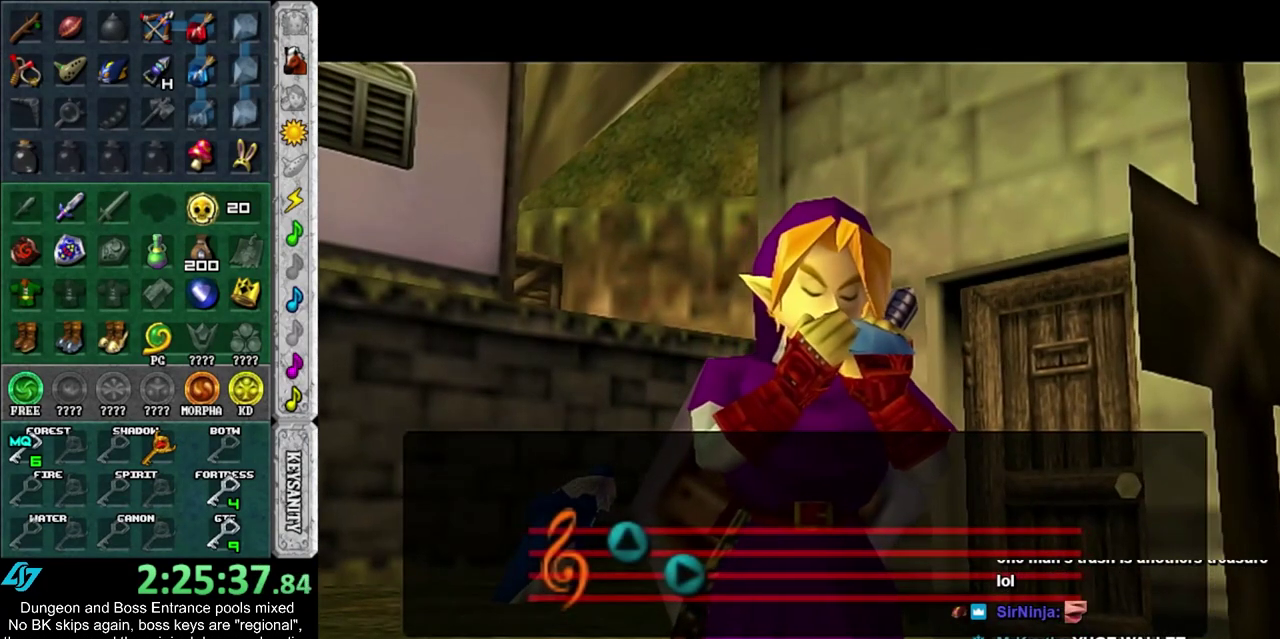
{"dt_ms": 500, "buttons": [], "left_stick": "center", "right_stick": "center", "events": []}
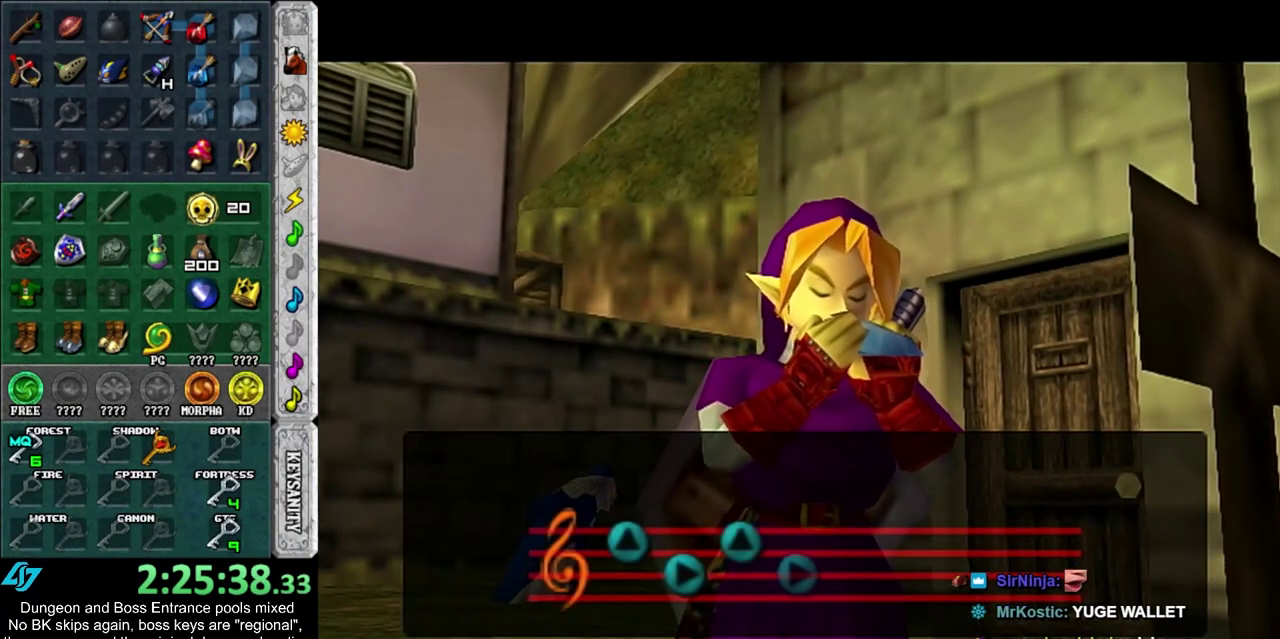
{"dt_ms": 500, "buttons": [], "left_stick": "center", "right_stick": "center", "events": []}
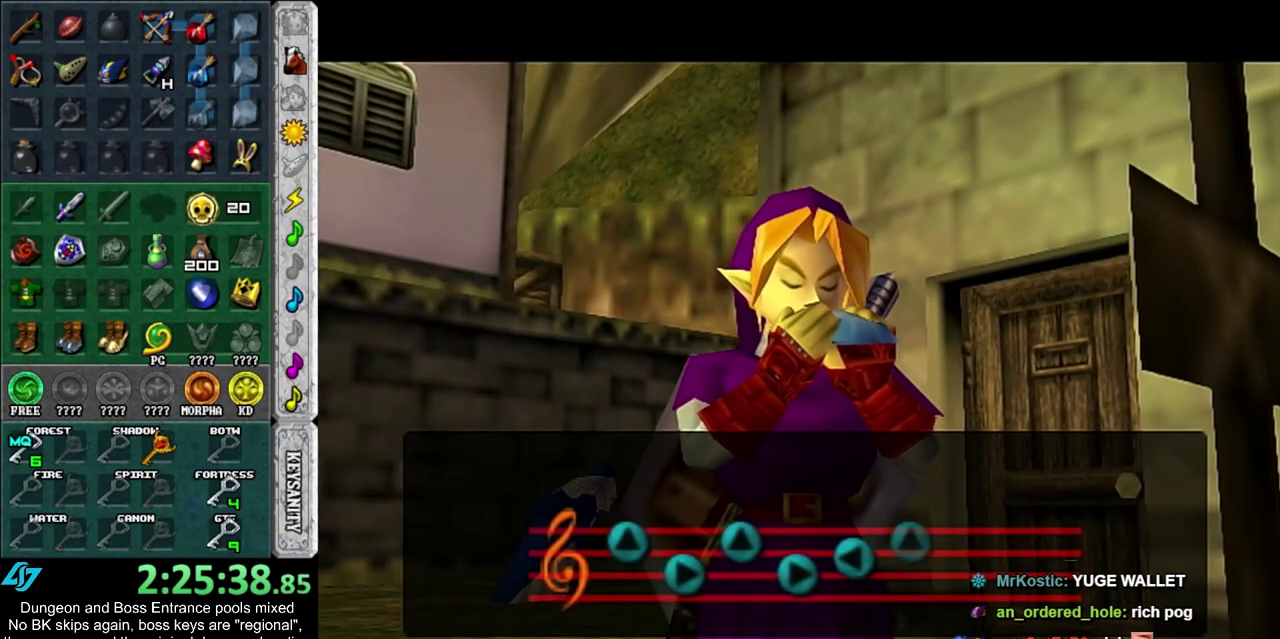
{"dt_ms": 500, "buttons": [], "left_stick": "center", "right_stick": "center", "events": []}
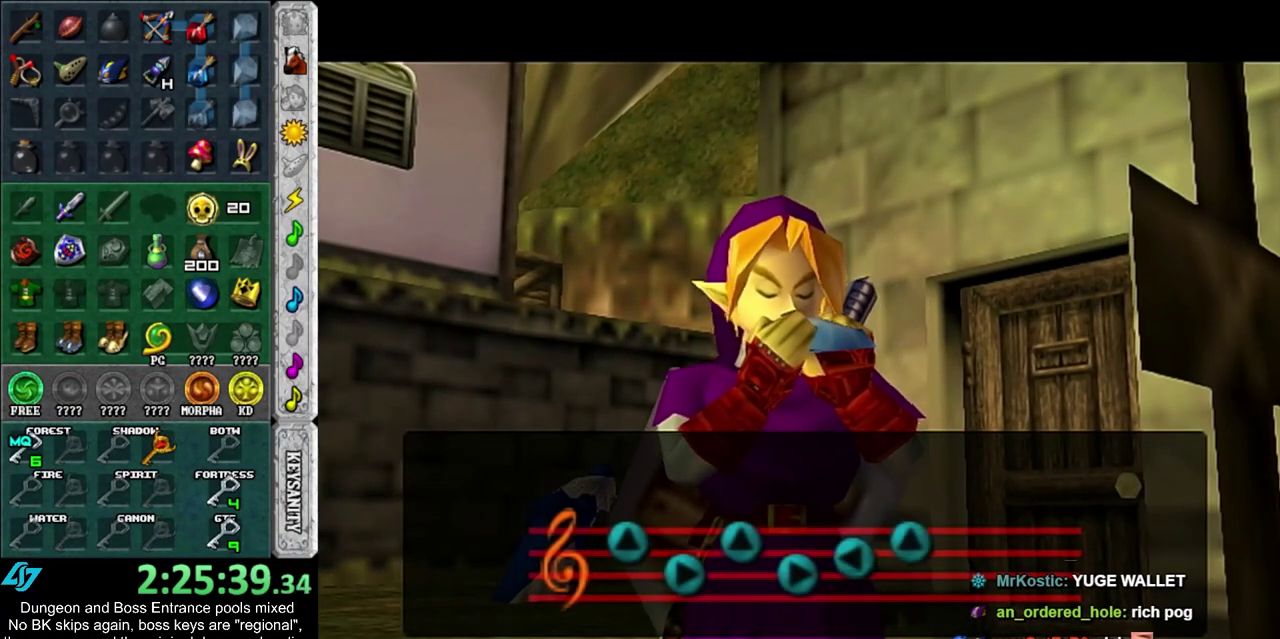
{"dt_ms": 500, "buttons": [], "left_stick": "center", "right_stick": "center", "events": []}
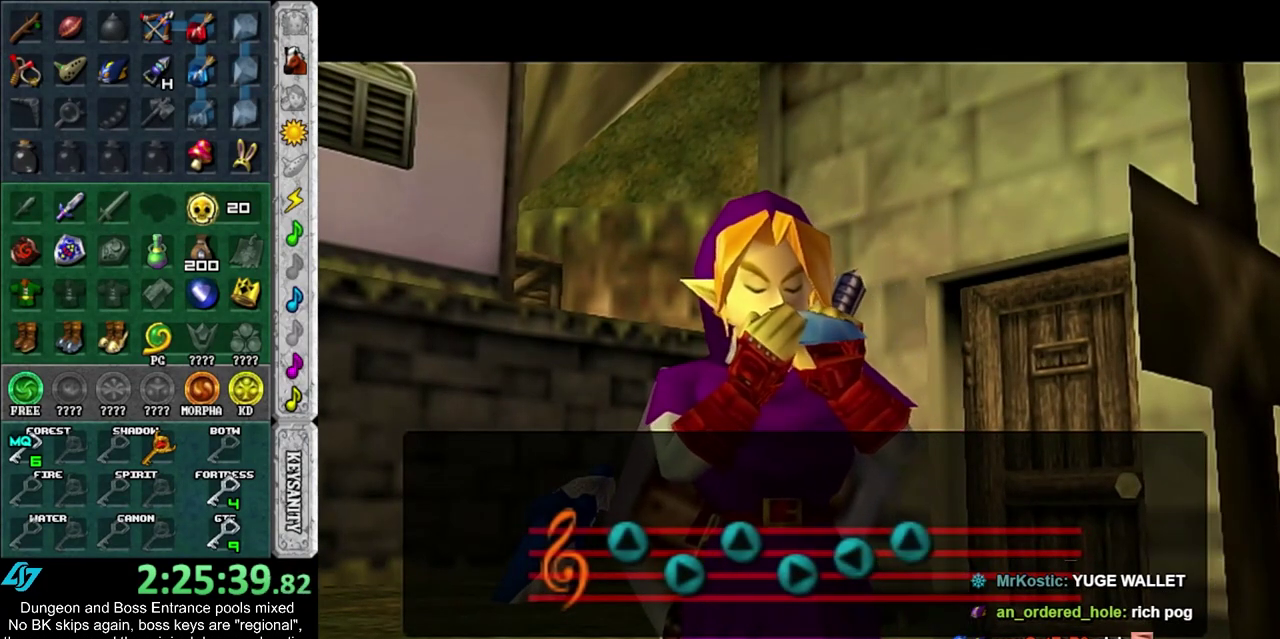
{"dt_ms": 500, "buttons": [], "left_stick": "center", "right_stick": "center", "events": []}
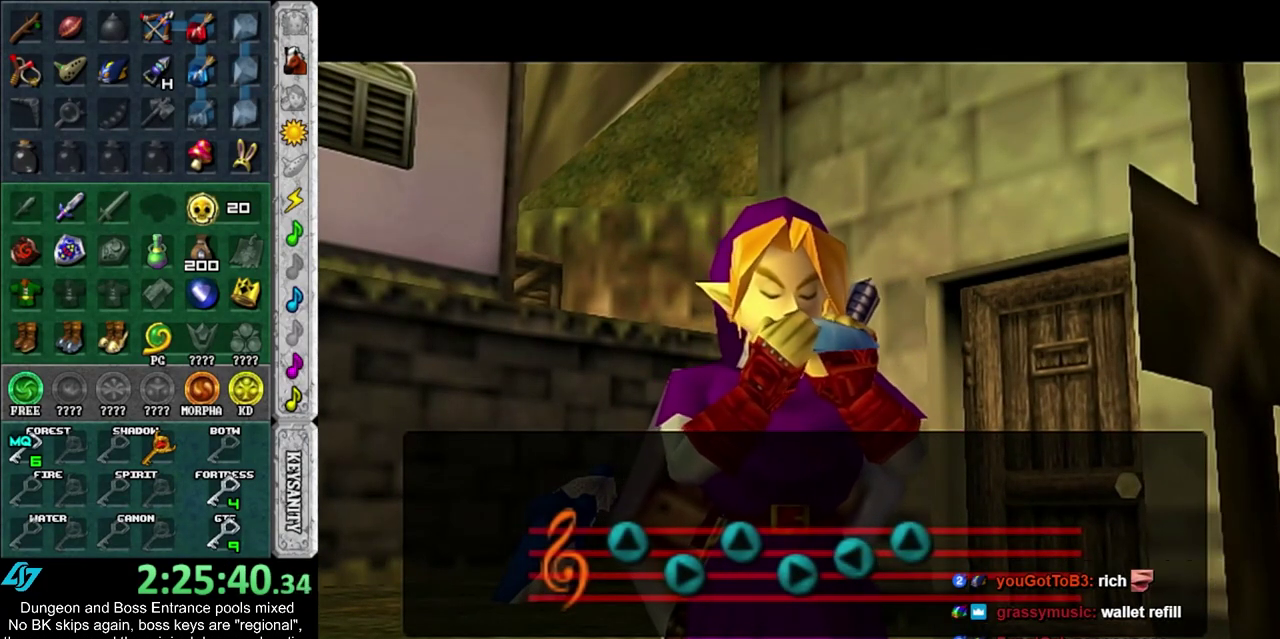
{"dt_ms": 500, "buttons": [], "left_stick": "center", "right_stick": "center", "events": []}
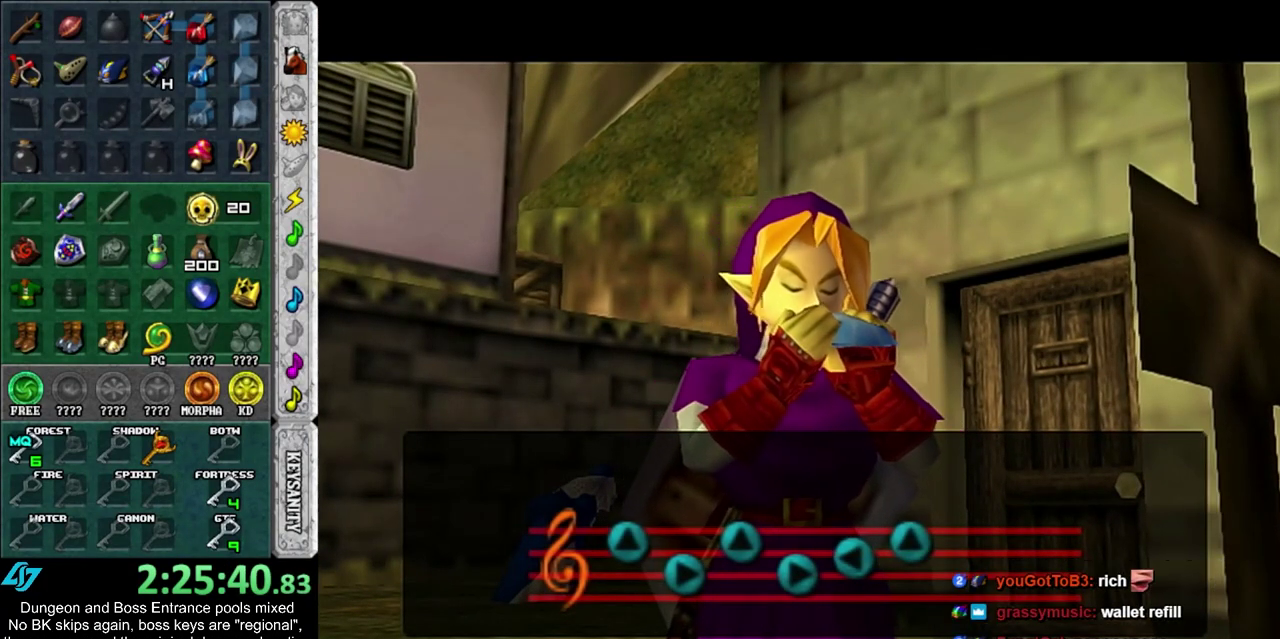
{"dt_ms": 500, "buttons": [], "left_stick": "center", "right_stick": "center", "events": []}
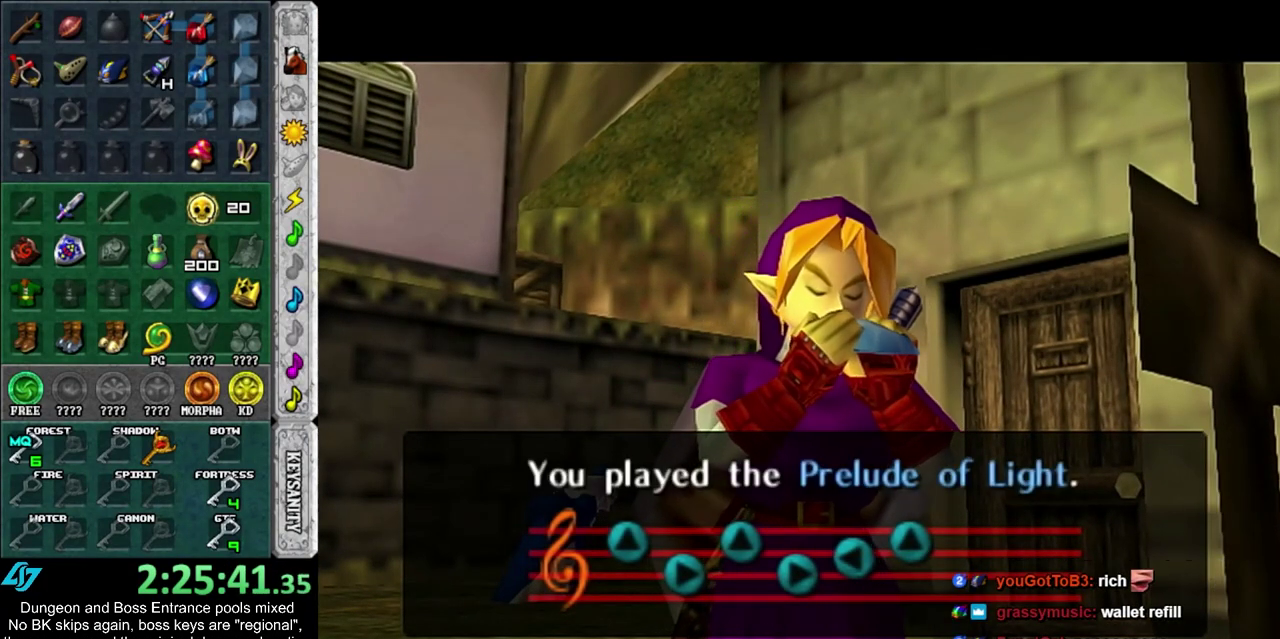
{"dt_ms": 400, "buttons": ["CROSS", "SQUARE"], "left_stick": "center", "right_stick": "center", "events": [[150, "SQUARE", "down"], [250, "SQUARE", "up"], [367, "SQUARE", "down"], [400, "CROSS", "down"]]}
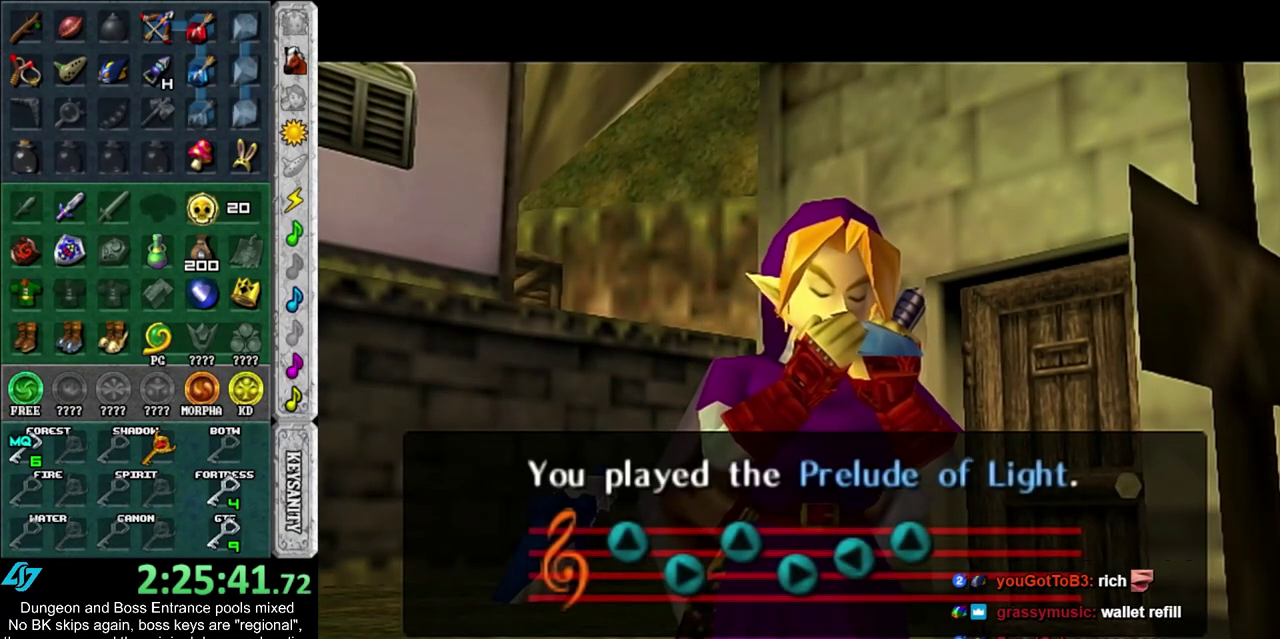
{"dt_ms": 500, "buttons": ["CROSS", "SQUARE"], "left_stick": "center", "right_stick": "center", "events": [[67, "CROSS", "up"], [67, "SQUARE", "up"], [200, "CROSS", "down"], [200, "SQUARE", "down"], [317, "CROSS", "up"], [317, "SQUARE", "up"], [417, "CROSS", "down"], [417, "SQUARE", "down"]]}
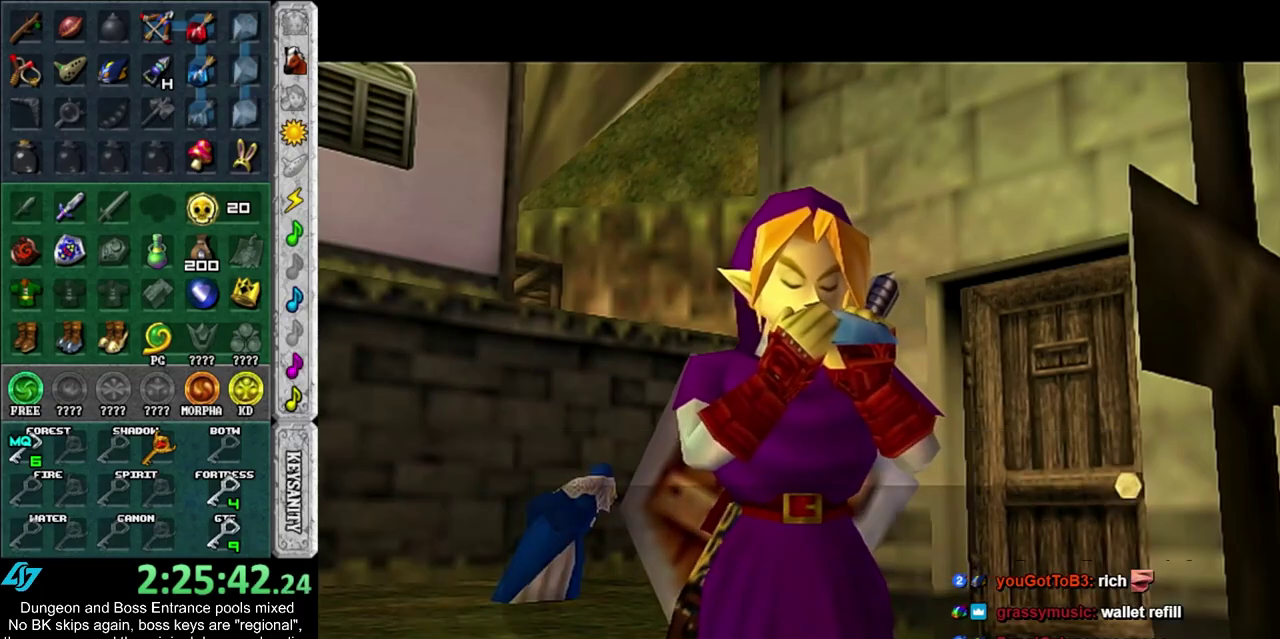
{"dt_ms": 600, "buttons": ["L1"], "left_stick": "down", "right_stick": "center", "events": [[33, "CROSS", "up"], [33, "SQUARE", "up"], [50, "L1", "down"], [50, "left_stick", "down"]]}
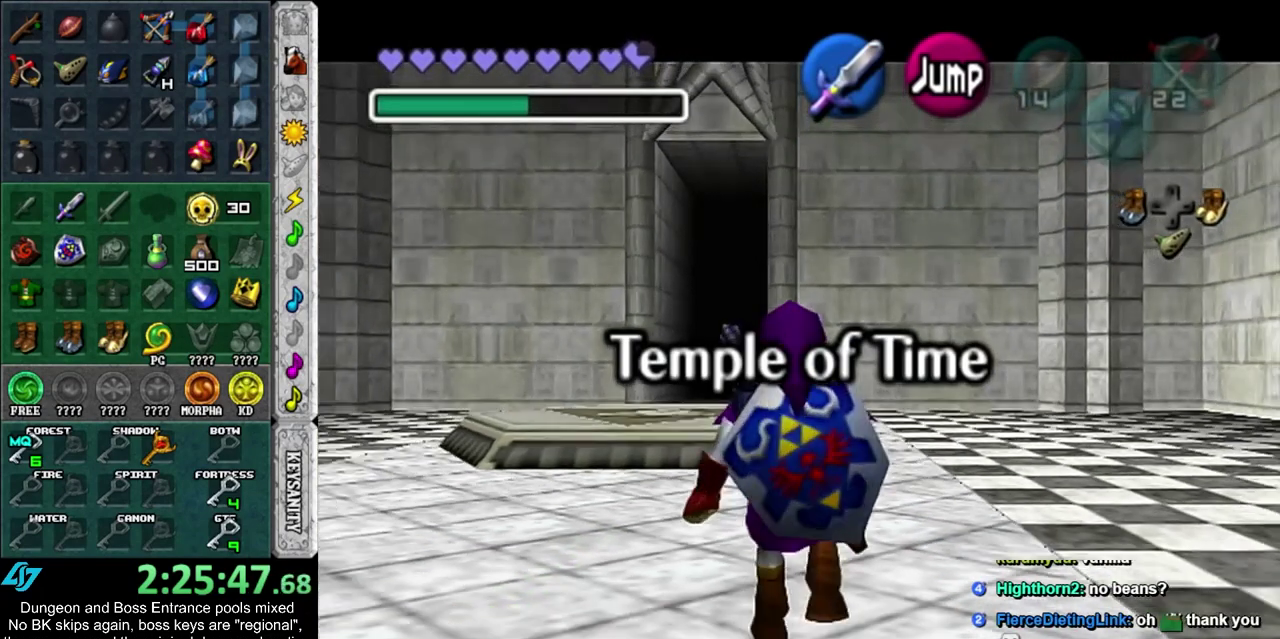
{"dt_ms": 500, "buttons": ["L1"], "left_stick": "down", "right_stick": "center", "events": []}
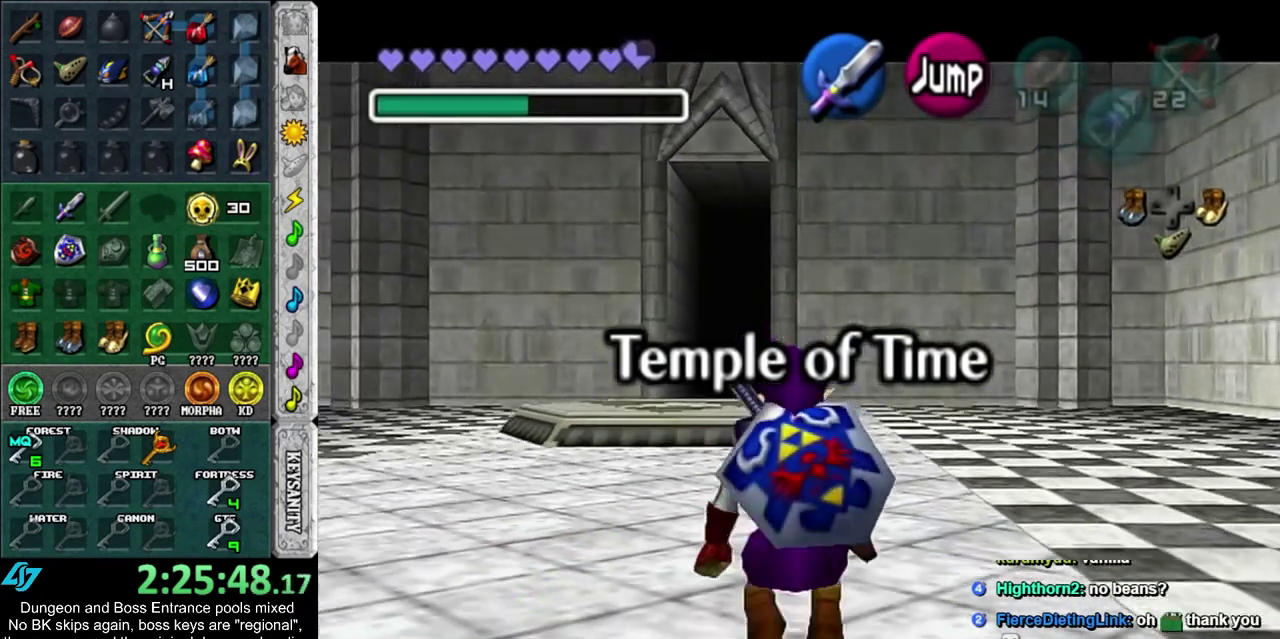
{"dt_ms": 500, "buttons": ["L1"], "left_stick": "down", "right_stick": "center", "events": []}
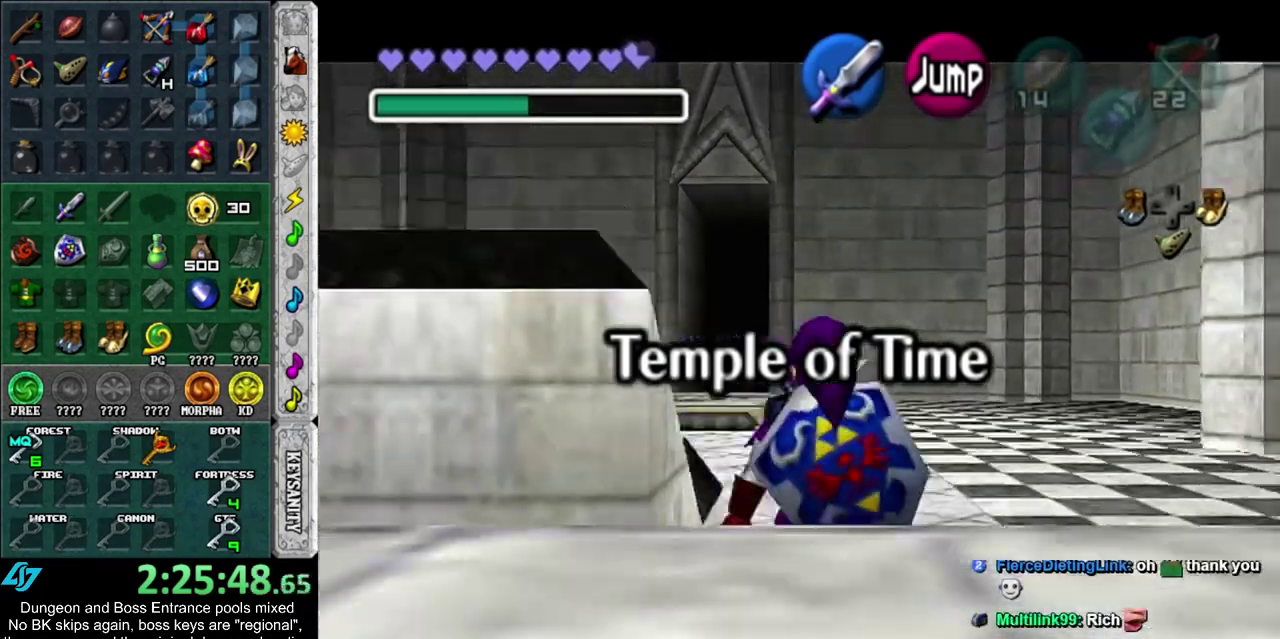
{"dt_ms": 300, "buttons": ["L1"], "left_stick": "down-left", "right_stick": "center", "events": [[267, "left_stick", "down-left"]]}
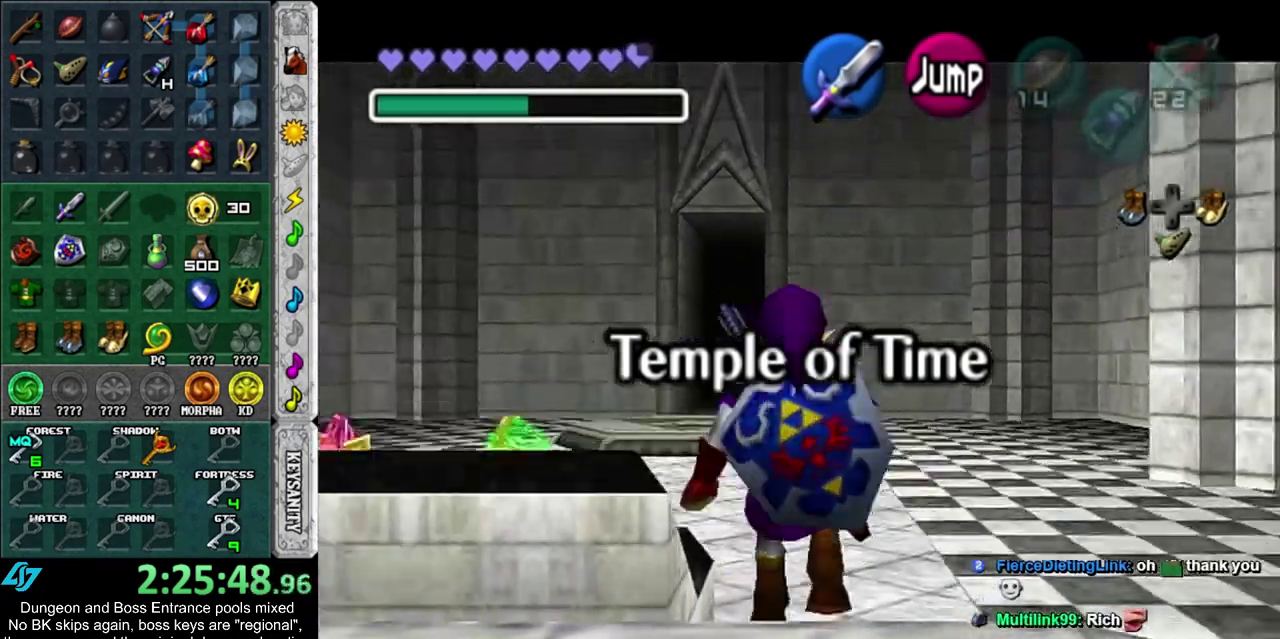
{"dt_ms": 700, "buttons": ["L1"], "left_stick": "down", "right_stick": "center", "events": [[17, "CROSS", "down"], [150, "CROSS", "up"], [217, "left_stick", "down"]]}
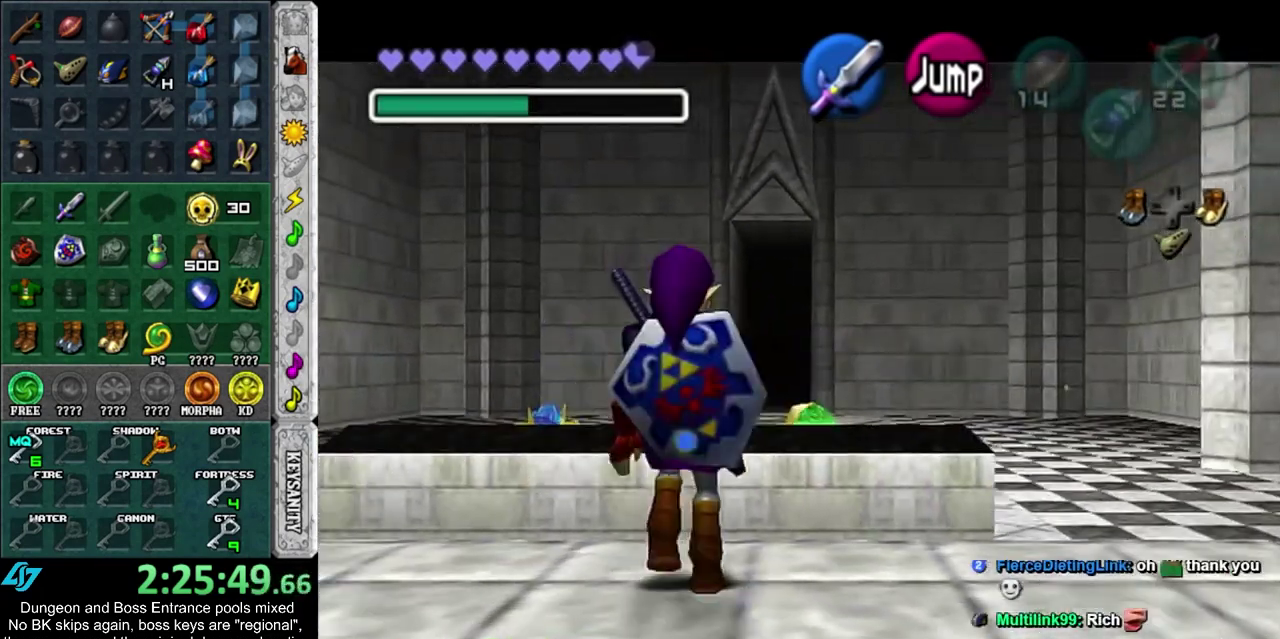
{"dt_ms": 700, "buttons": ["L1"], "left_stick": "down", "right_stick": "center", "events": []}
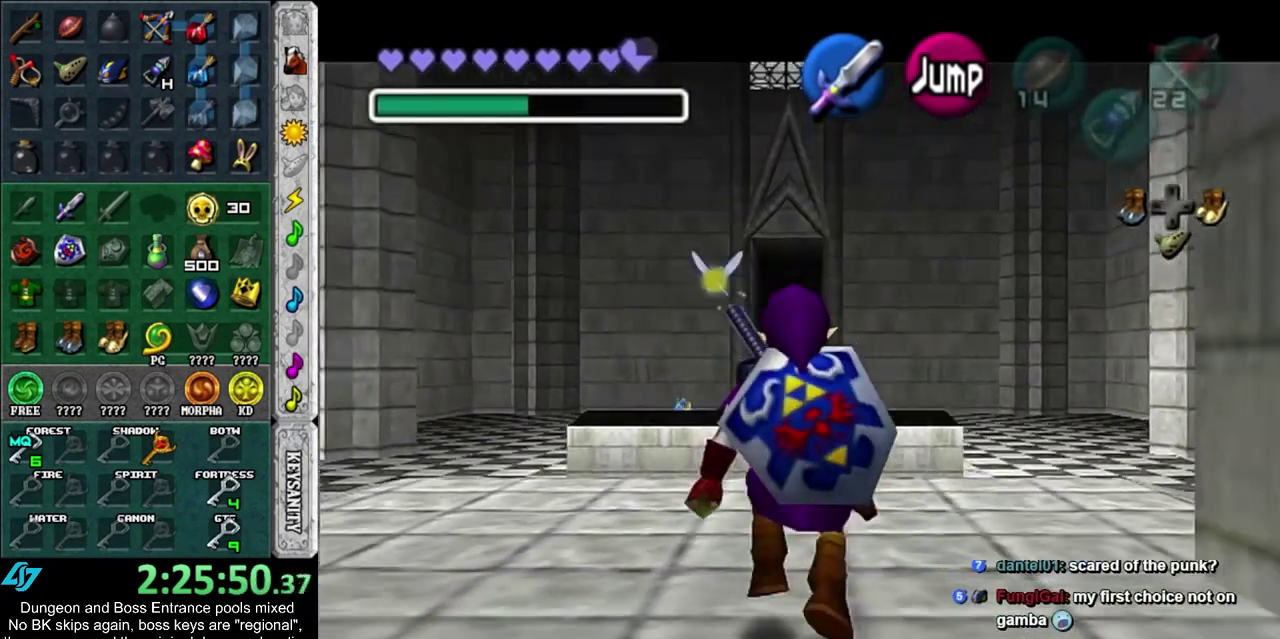
{"dt_ms": 300, "buttons": ["L1"], "left_stick": "down", "right_stick": "center", "events": []}
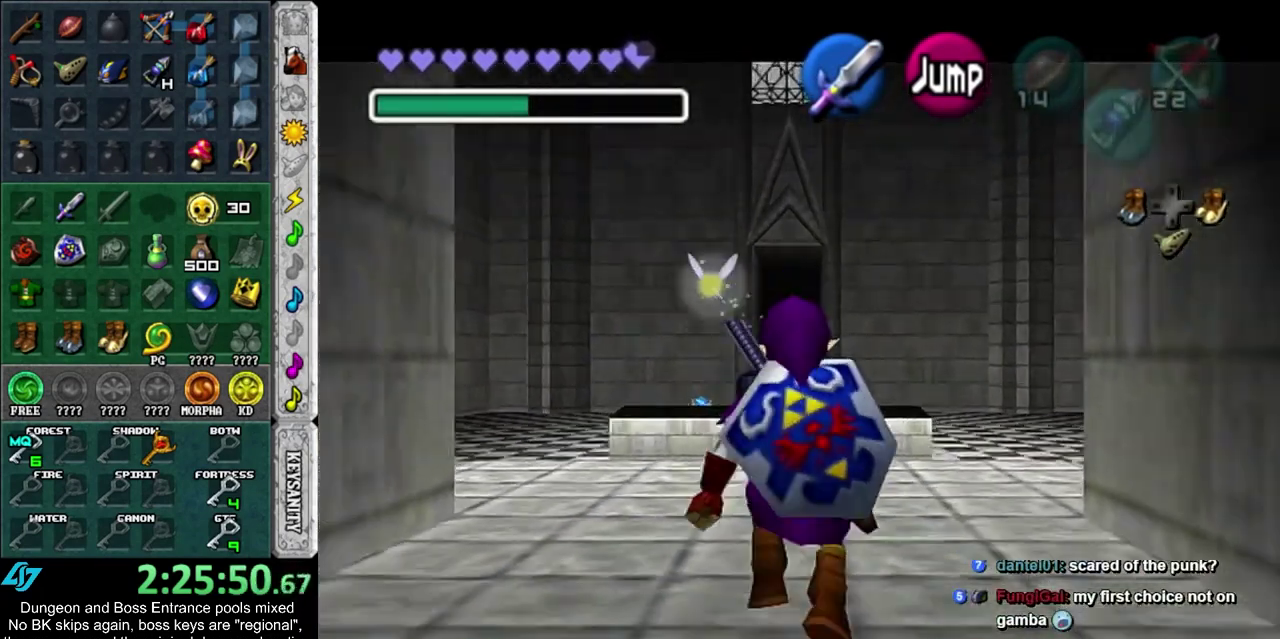
{"dt_ms": 500, "buttons": ["L1"], "left_stick": "down", "right_stick": "center", "events": []}
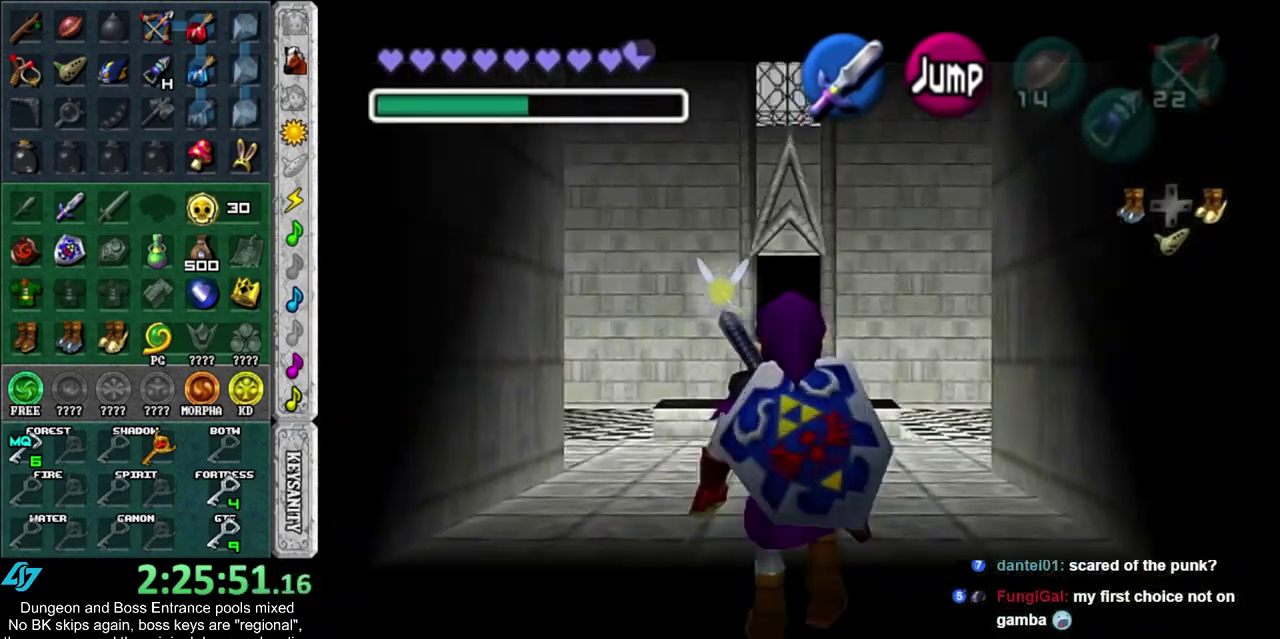
{"dt_ms": 500, "buttons": ["L1"], "left_stick": "down", "right_stick": "center", "events": []}
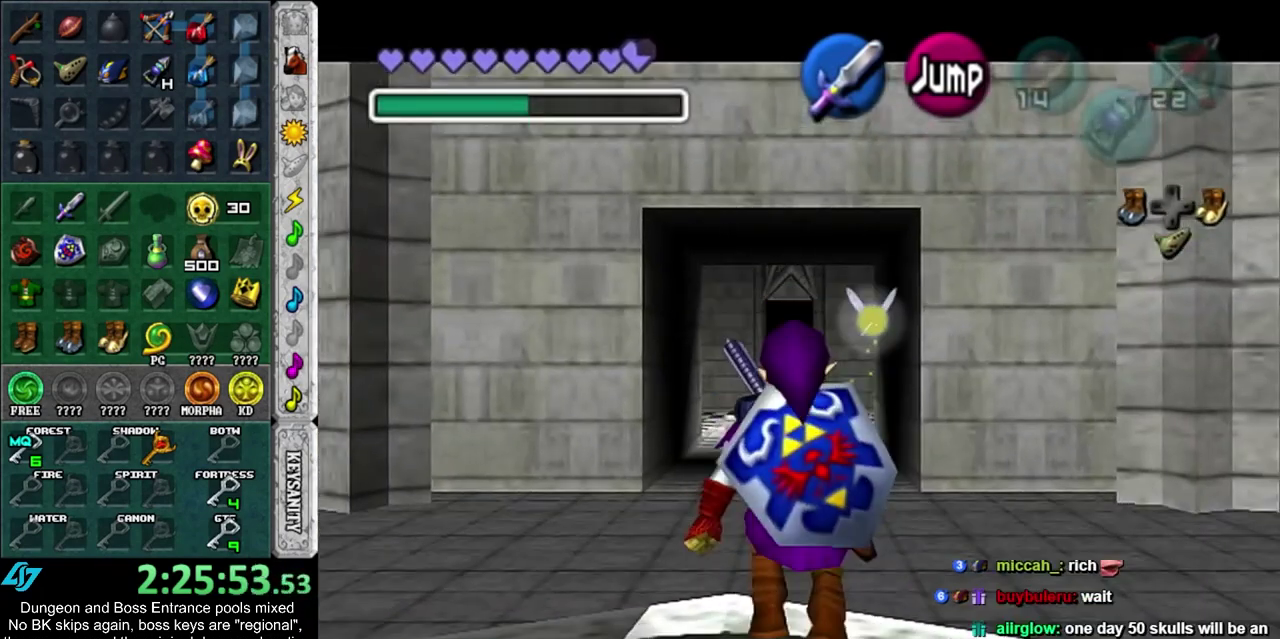
{"dt_ms": 600, "buttons": ["CROSS"], "left_stick": "down-left", "right_stick": "center", "events": [[433, "L1", "up"], [533, "left_stick", "down-left"], [600, "CROSS", "down"]]}
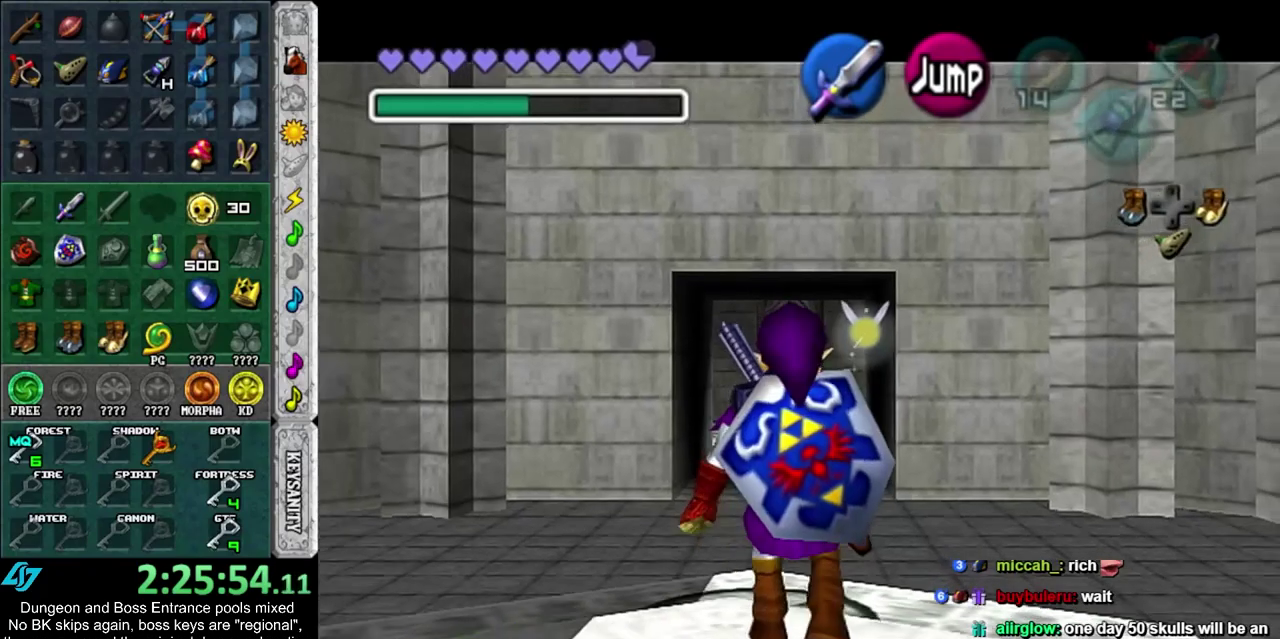
{"dt_ms": 400, "buttons": [], "left_stick": "center", "right_stick": "center", "events": [[17, "left_stick", "down"], [83, "CROSS", "up"], [150, "left_stick", "center"], [183, "CROSS", "down"], [250, "CROSS", "up"], [300, "CROSS", "down"], [367, "CROSS", "up"]]}
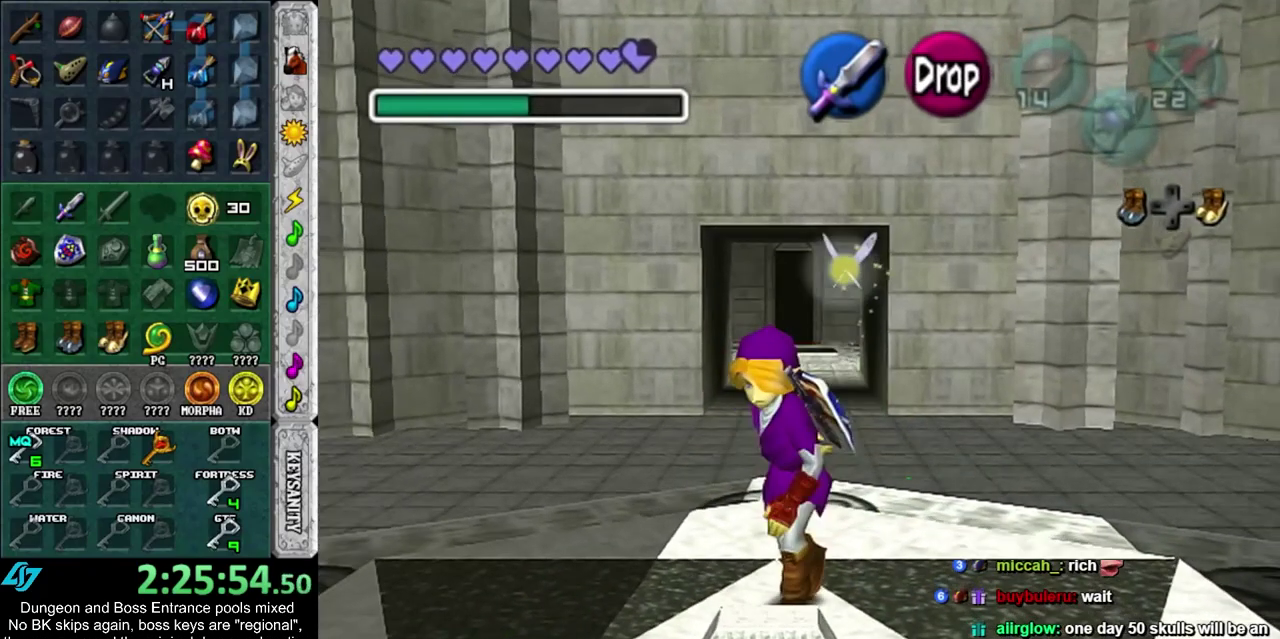
{"dt_ms": 500, "buttons": [], "left_stick": "center", "right_stick": "center", "events": [[67, "CROSS", "down"], [133, "CROSS", "up"]]}
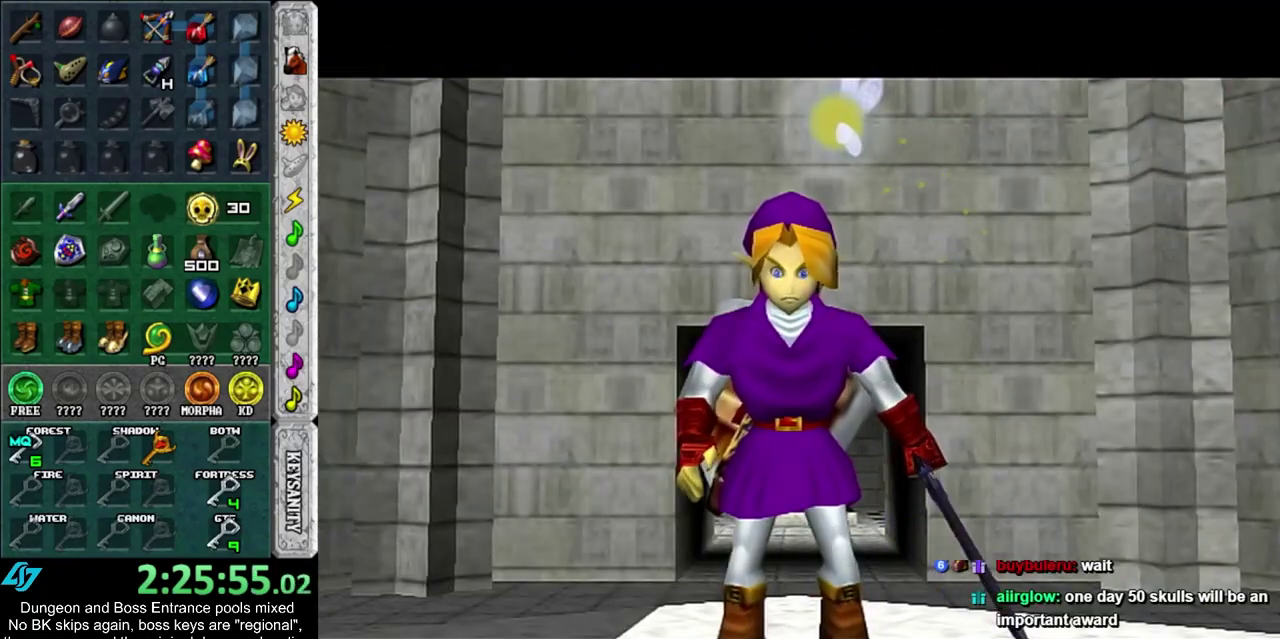
{"dt_ms": 500, "buttons": [], "left_stick": "center", "right_stick": "center", "events": []}
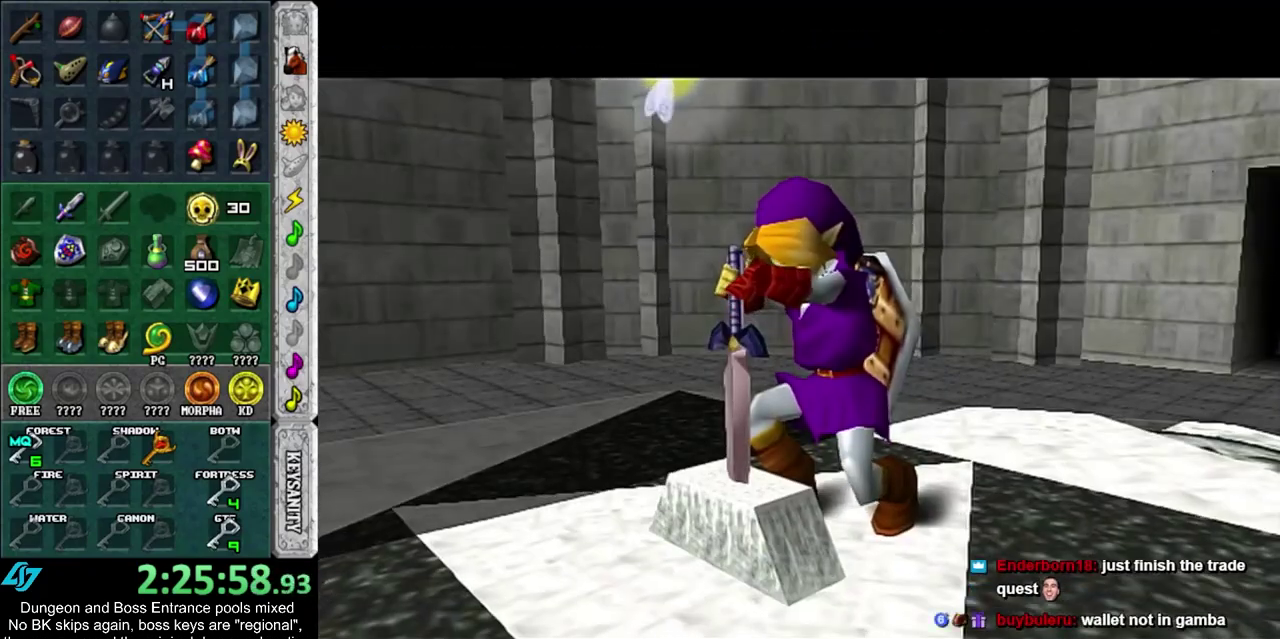
{"dt_ms": 500, "buttons": [], "left_stick": "center", "right_stick": "center", "events": []}